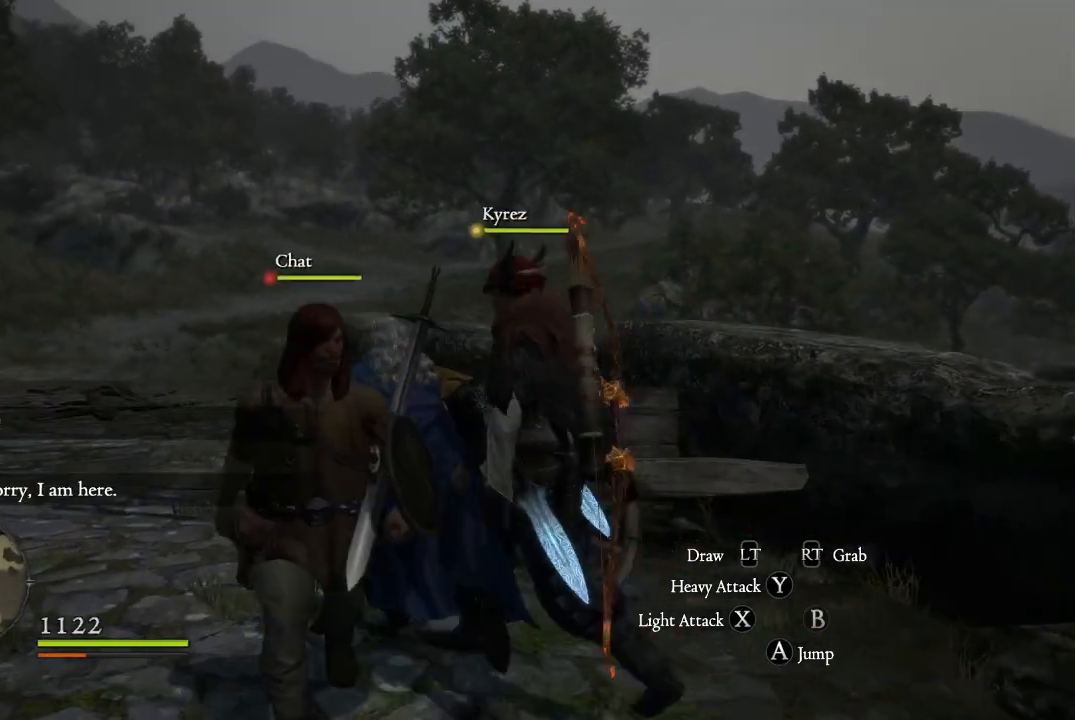
Gameplay with a controller (Xbox layout); each line is a JSON object with the inputs held at the frame after it. "events" lists button and stick changes between this image and that frame as [ms after this image, input, new state], when the widget could be followed in between.
{"buttons": [], "left_stick": "up-left", "right_stick": "center", "events": []}
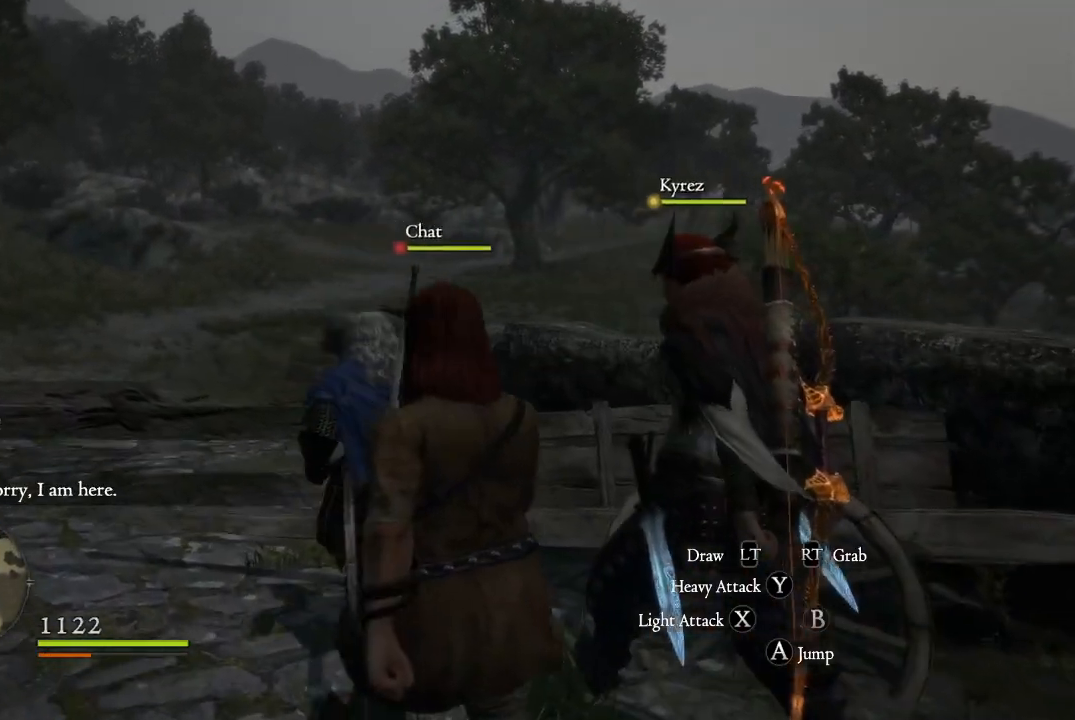
{"buttons": [], "left_stick": "up-left", "right_stick": "center", "events": [[16, "right_stick", "right"], [116, "right_stick", "up-right"], [350, "right_stick", "center"]]}
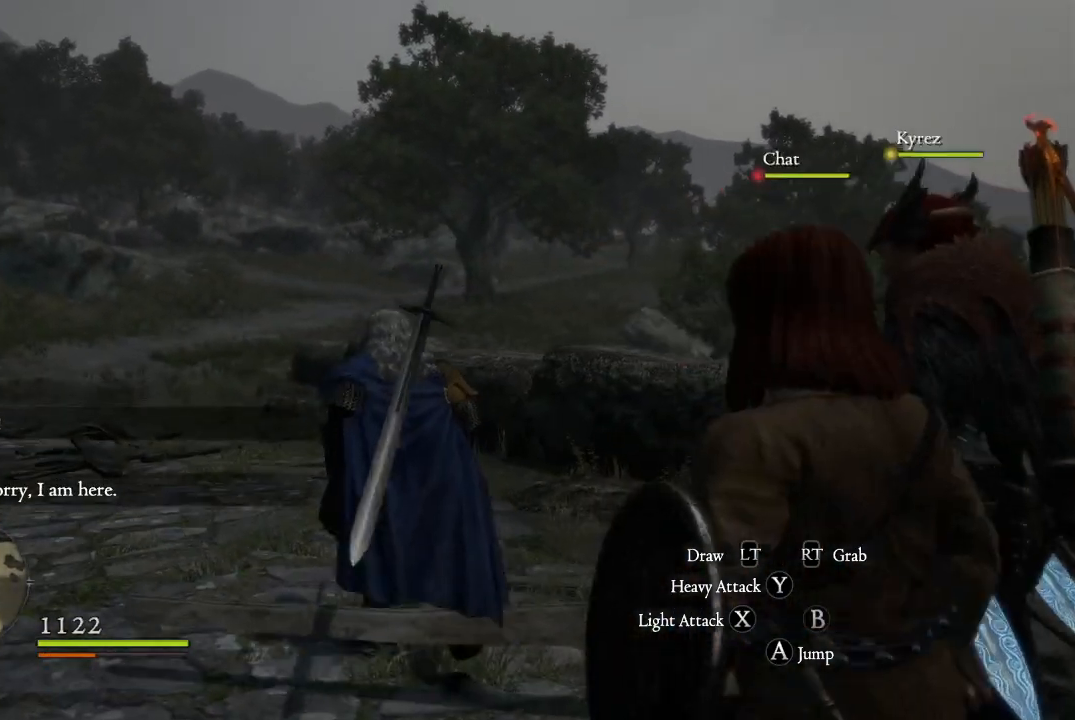
{"buttons": [], "left_stick": "up-left", "right_stick": "center", "events": [[184, "right_stick", "right"], [317, "right_stick", "up-right"], [434, "right_stick", "center"]]}
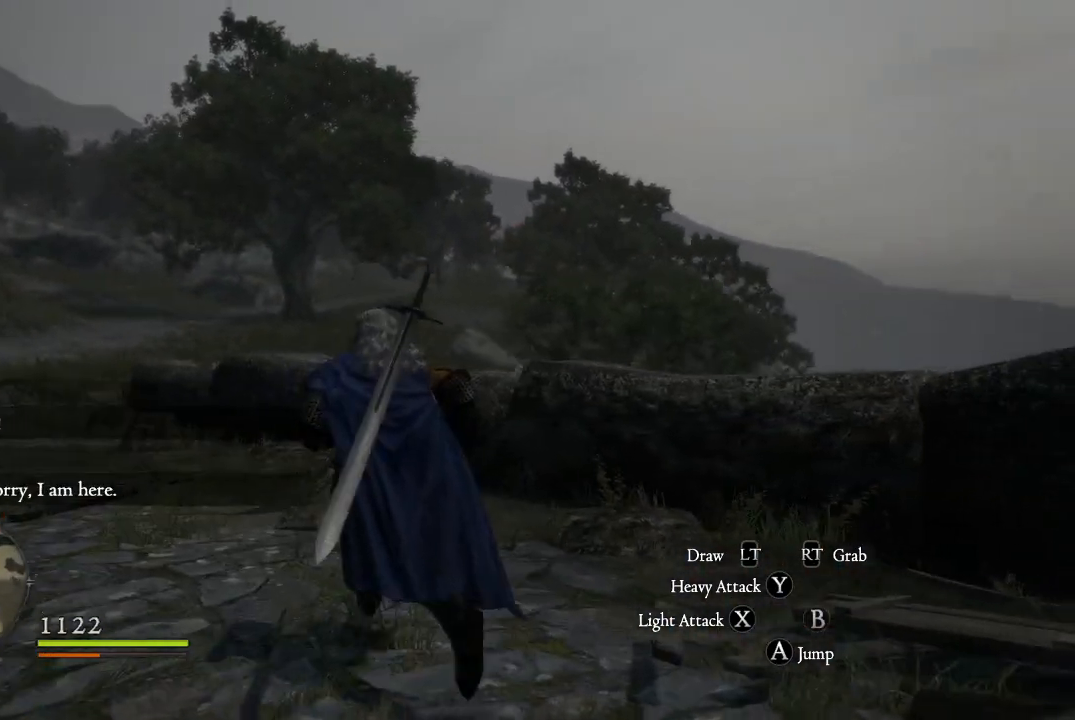
{"buttons": [], "left_stick": "up-left", "right_stick": "center", "events": []}
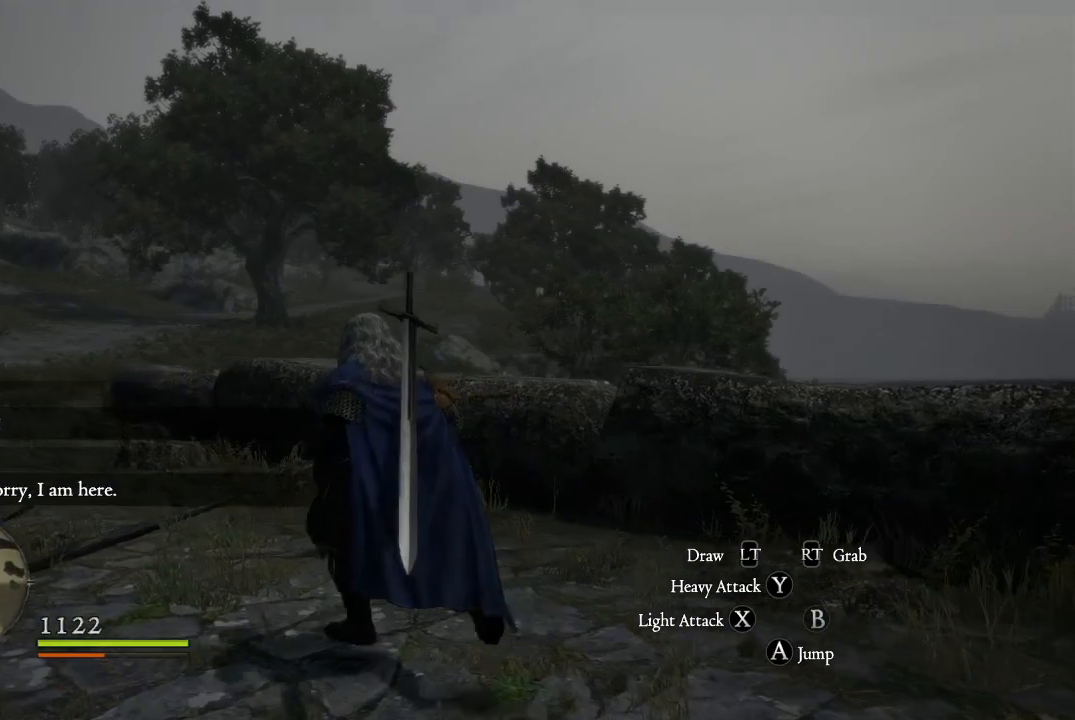
{"buttons": [], "left_stick": "up-left", "right_stick": "center", "events": [[50, "L3", "down"], [234, "L3", "up"], [234, "right_stick", "left"], [484, "right_stick", "center"]]}
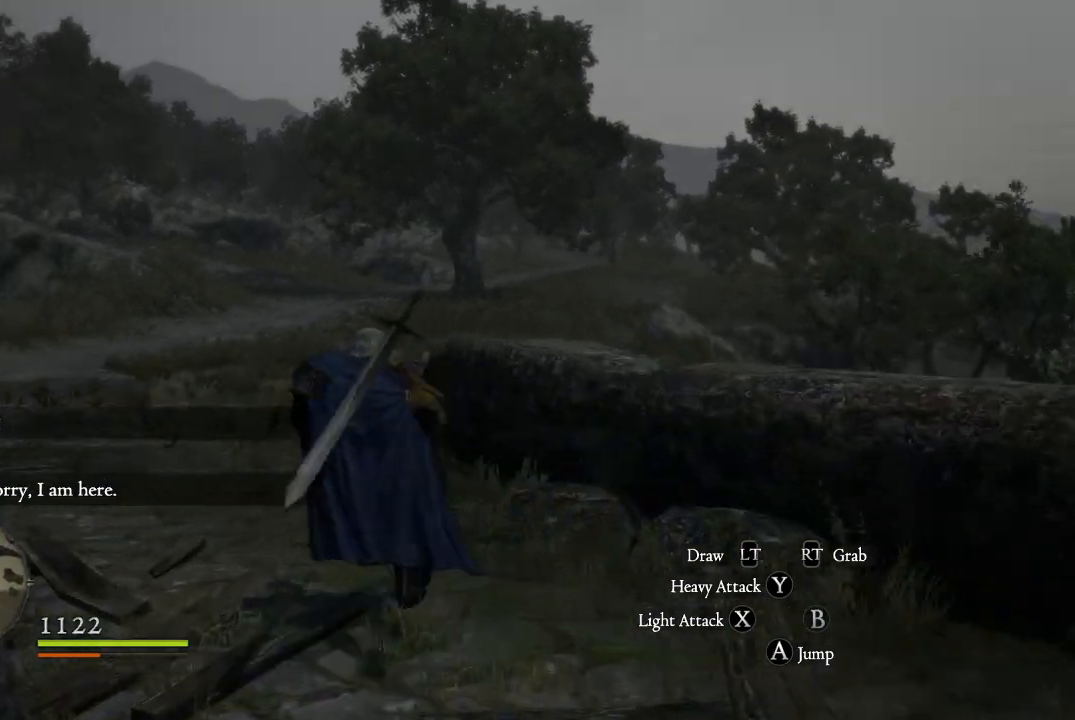
{"buttons": [], "left_stick": "up-left", "right_stick": "center", "events": []}
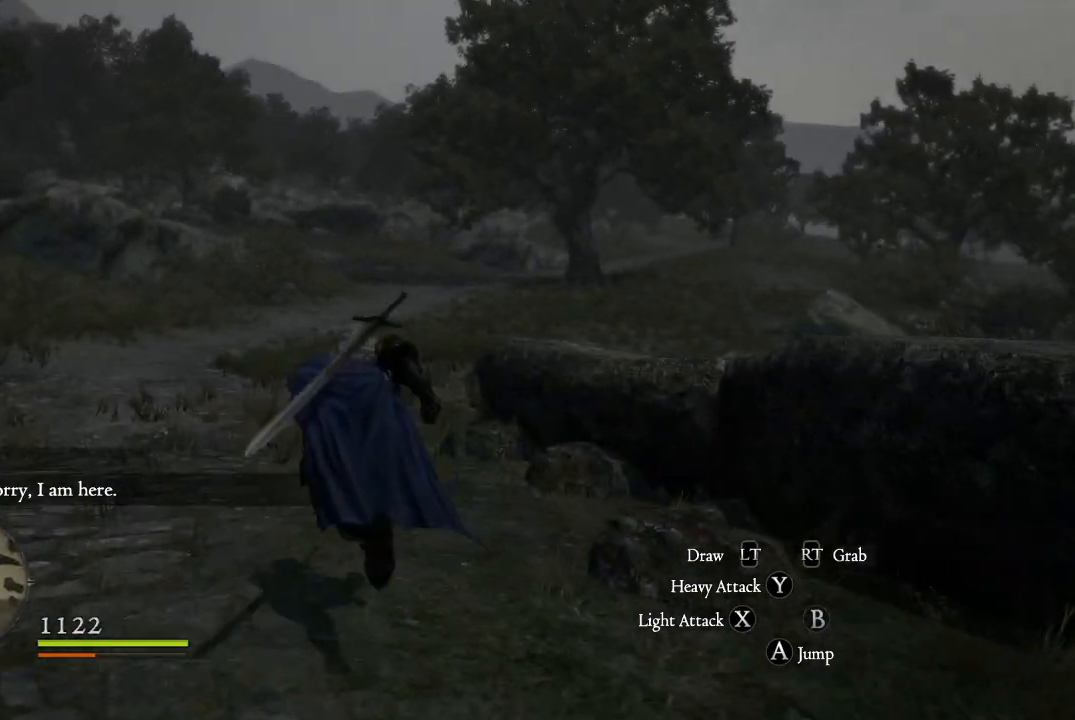
{"buttons": [], "left_stick": "up-left", "right_stick": "down-right", "events": [[33, "right_stick", "up-right"], [234, "right_stick", "center"], [501, "right_stick", "down-right"]]}
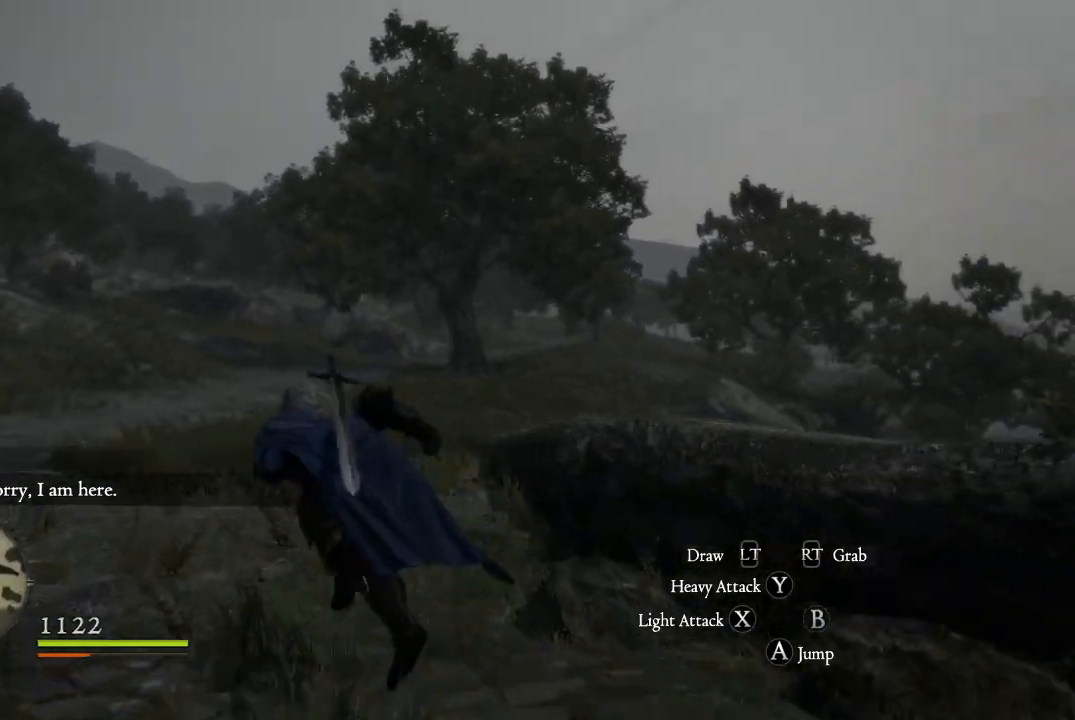
{"buttons": [], "left_stick": "up", "right_stick": "center", "events": [[100, "right_stick", "center"], [400, "left_stick", "up"]]}
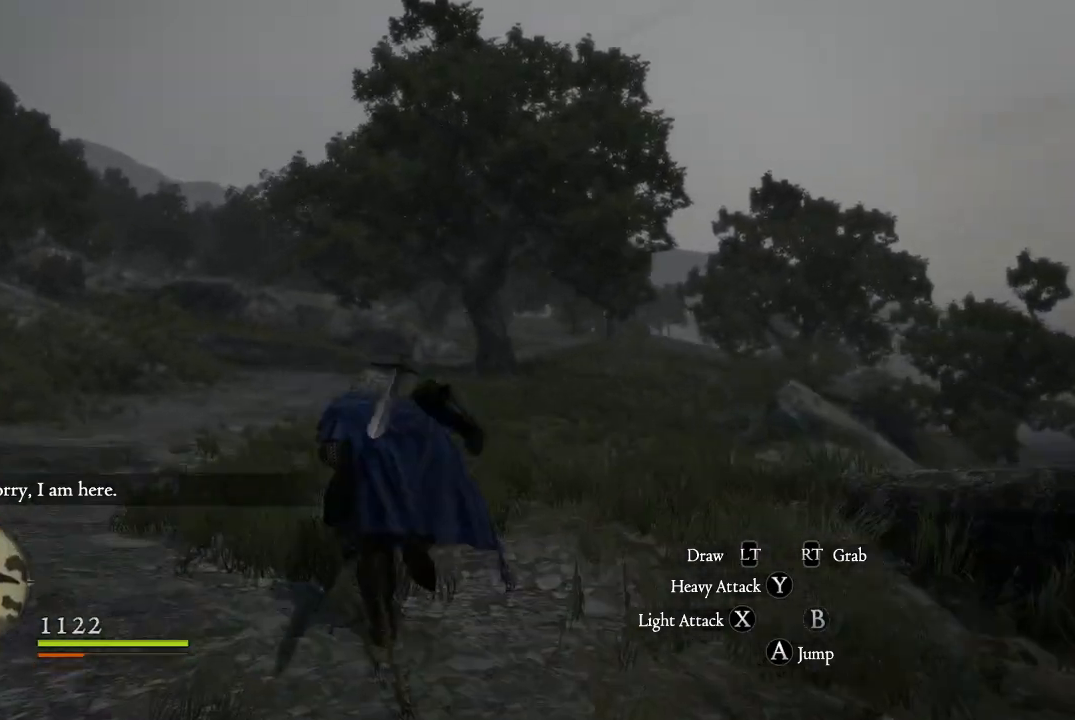
{"buttons": [], "left_stick": "up", "right_stick": "center", "events": []}
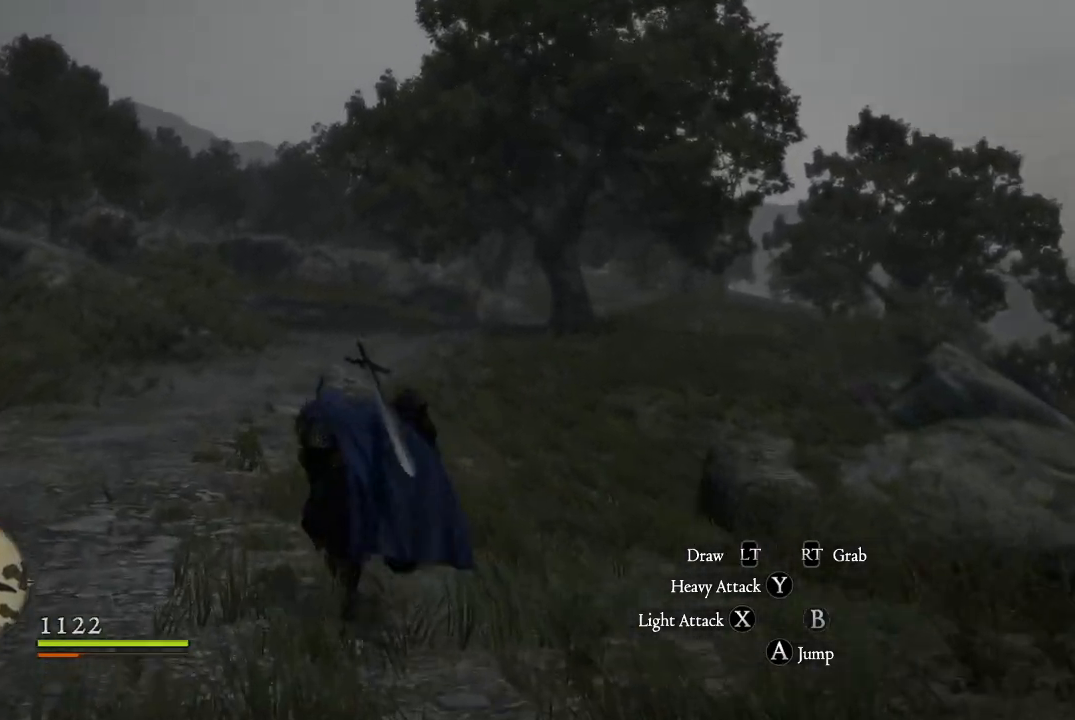
{"buttons": [], "left_stick": "up", "right_stick": "right", "events": [[483, "right_stick", "right"]]}
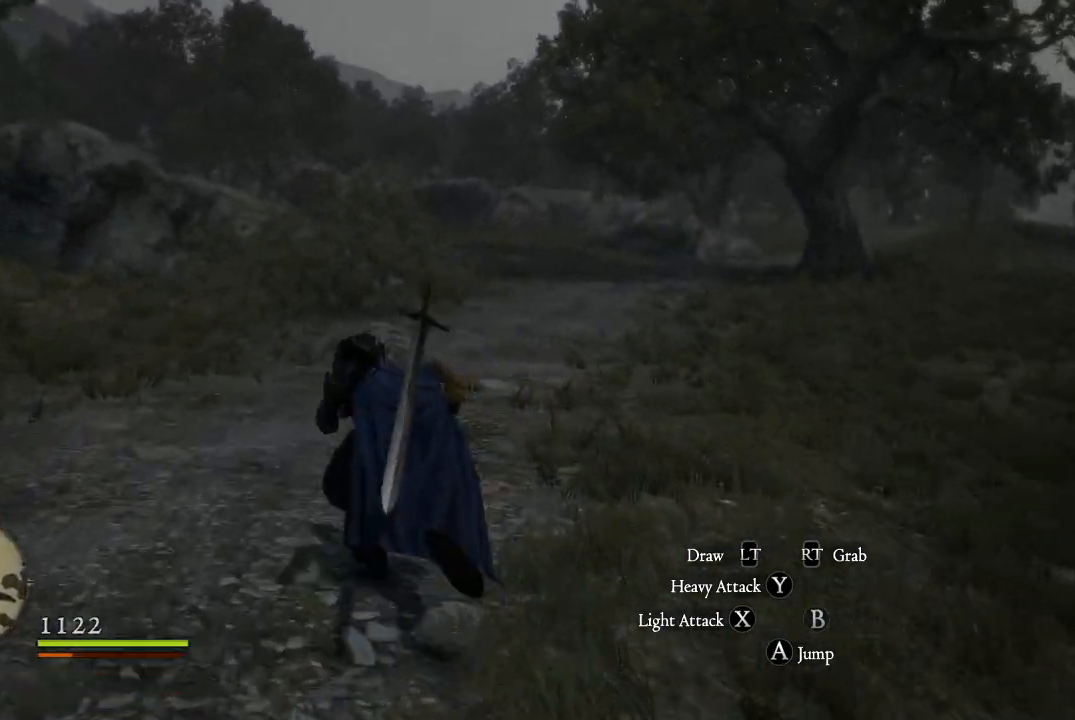
{"buttons": [], "left_stick": "up", "right_stick": "right", "events": []}
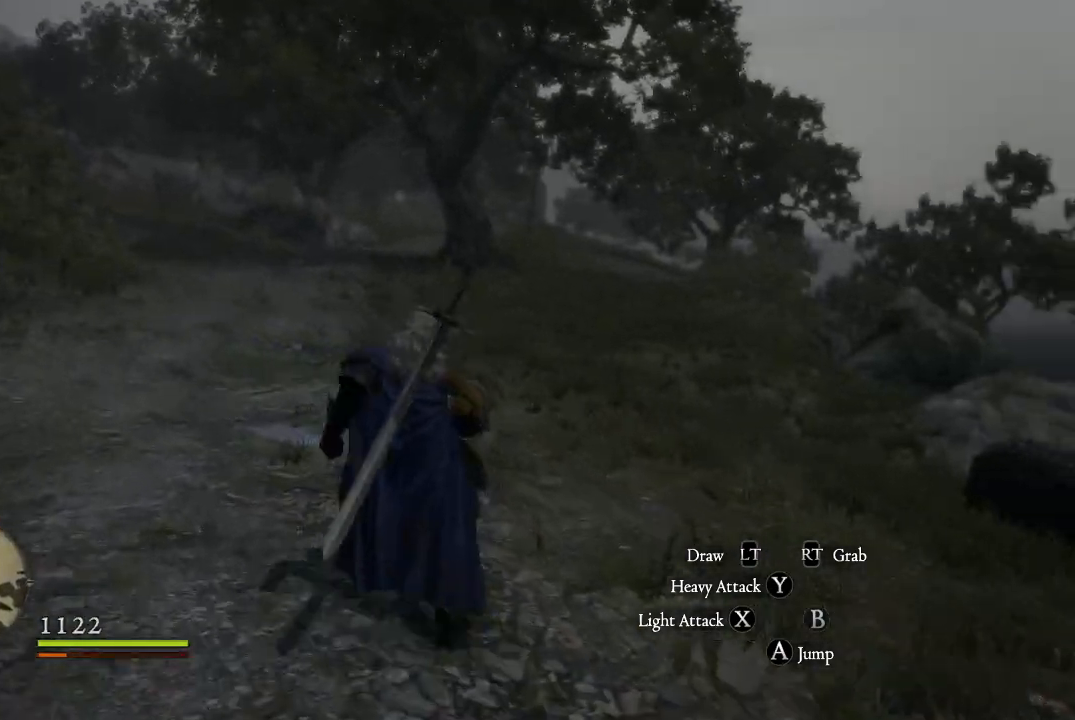
{"buttons": [], "left_stick": "up-left", "right_stick": "center", "events": [[33, "left_stick", "up-left"], [183, "right_stick", "up-right"], [383, "right_stick", "center"]]}
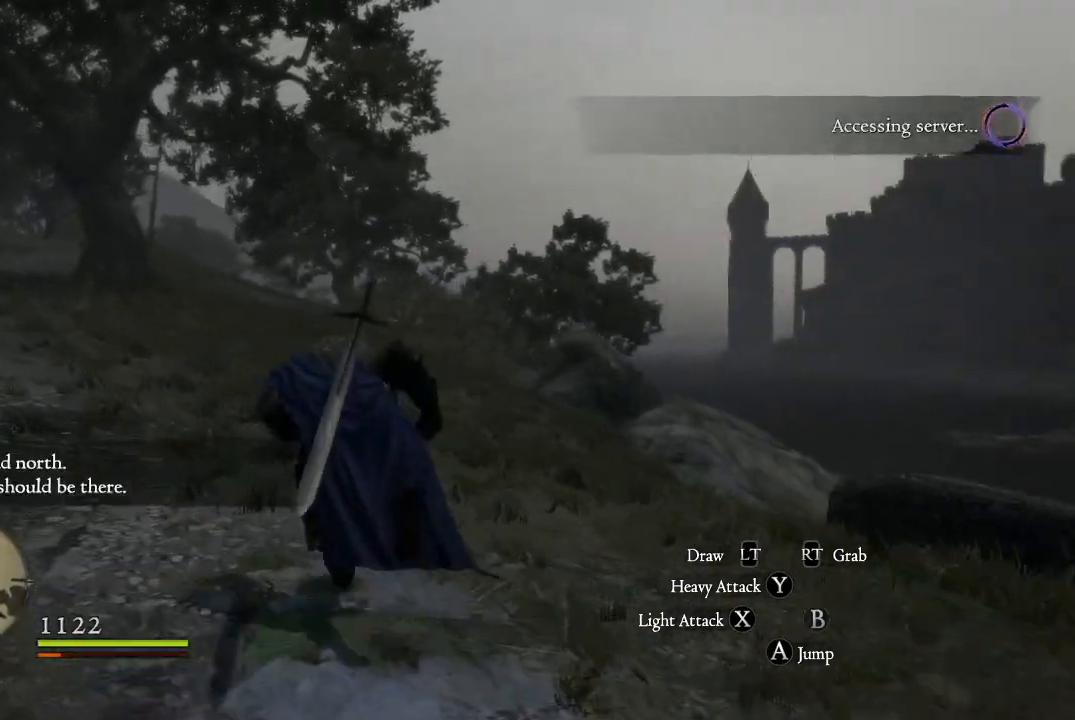
{"buttons": [], "left_stick": "up-left", "right_stick": "right", "events": [[417, "right_stick", "right"]]}
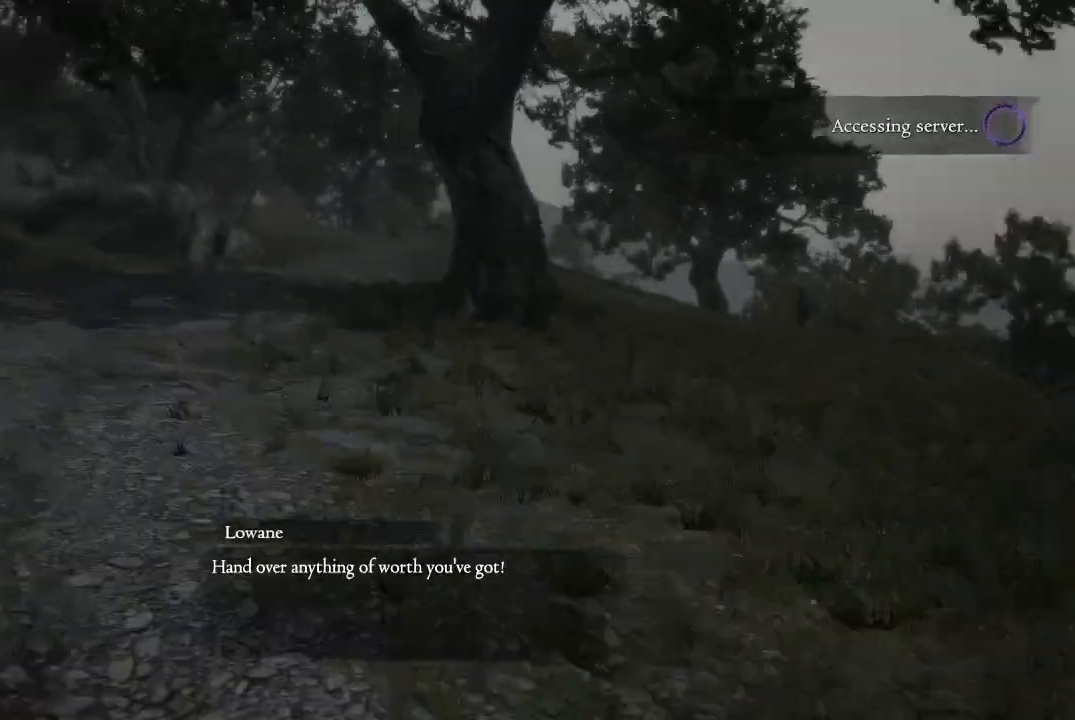
{"buttons": [], "left_stick": "center", "right_stick": "center", "events": [[100, "right_stick", "center"], [333, "left_stick", "center"]]}
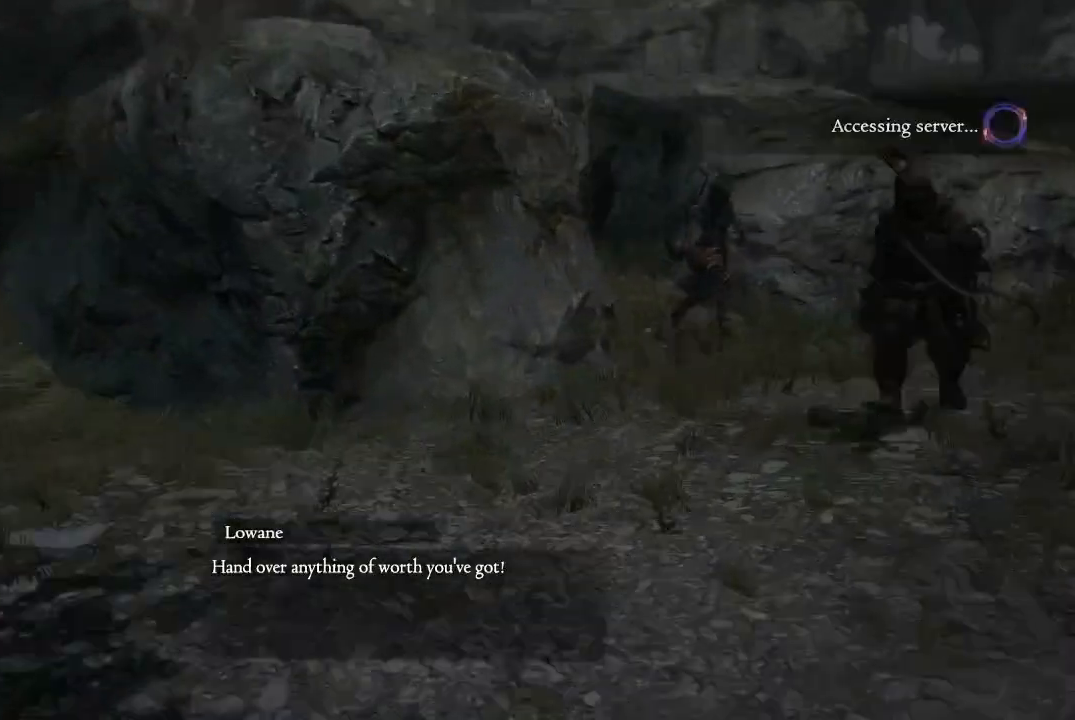
{"buttons": [], "left_stick": "center", "right_stick": "center", "events": []}
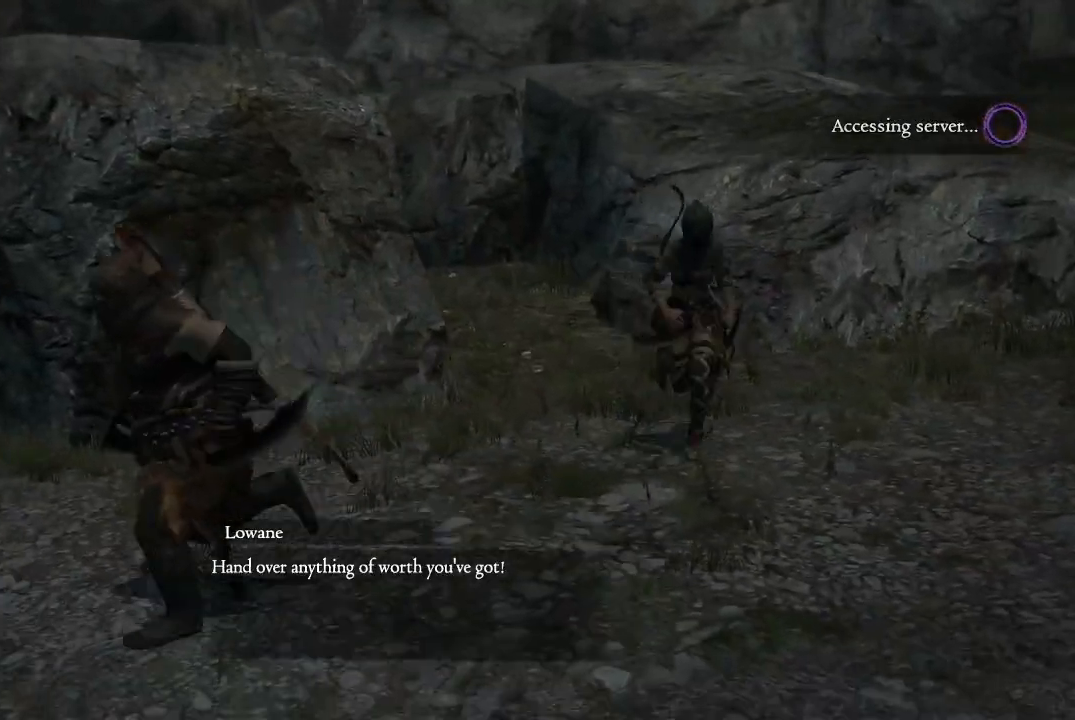
{"buttons": [], "left_stick": "center", "right_stick": "center", "events": []}
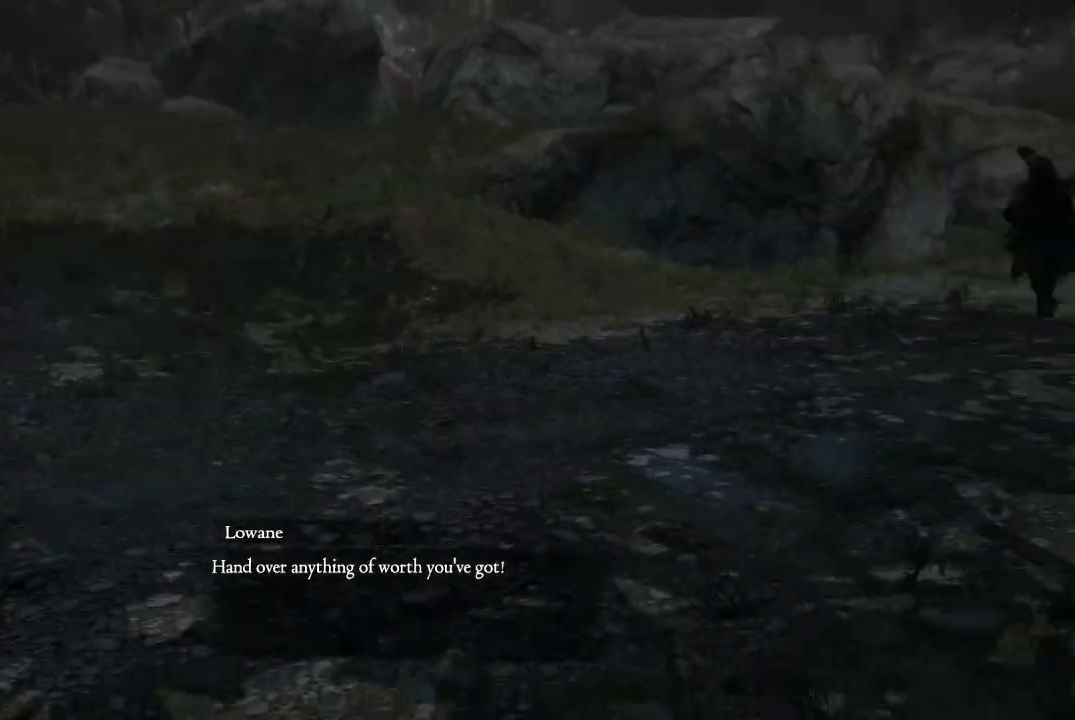
{"buttons": [], "left_stick": "center", "right_stick": "center", "events": []}
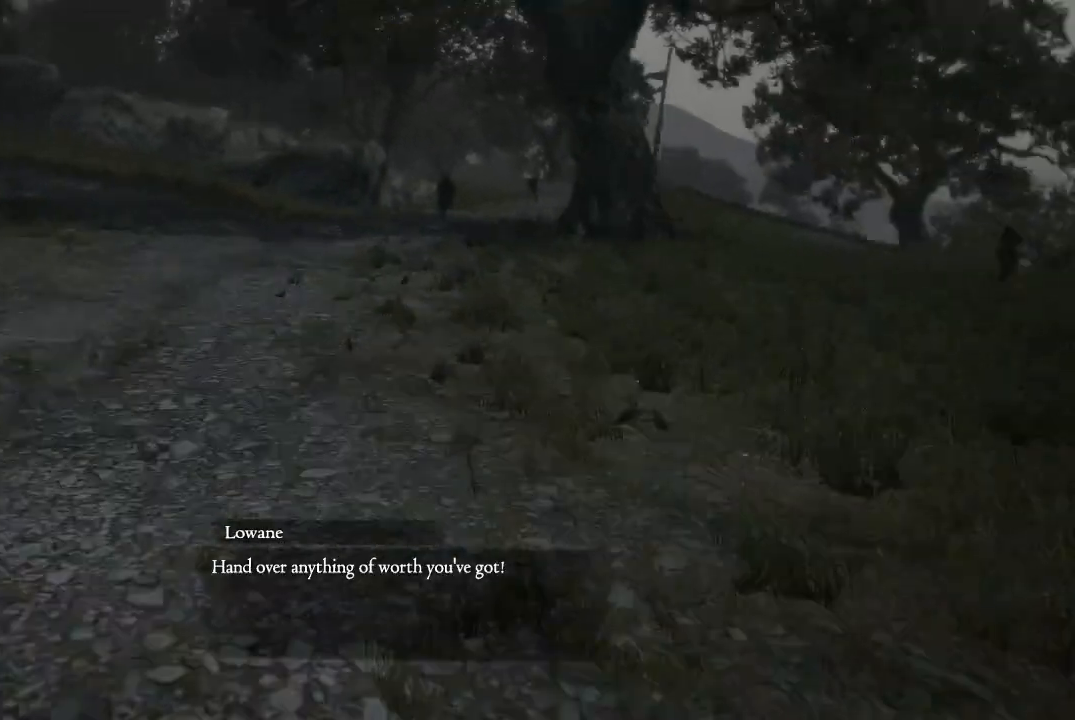
{"buttons": [], "left_stick": "up", "right_stick": "center", "events": [[150, "right_stick", "up-left"], [350, "right_stick", "center"], [400, "left_stick", "up"]]}
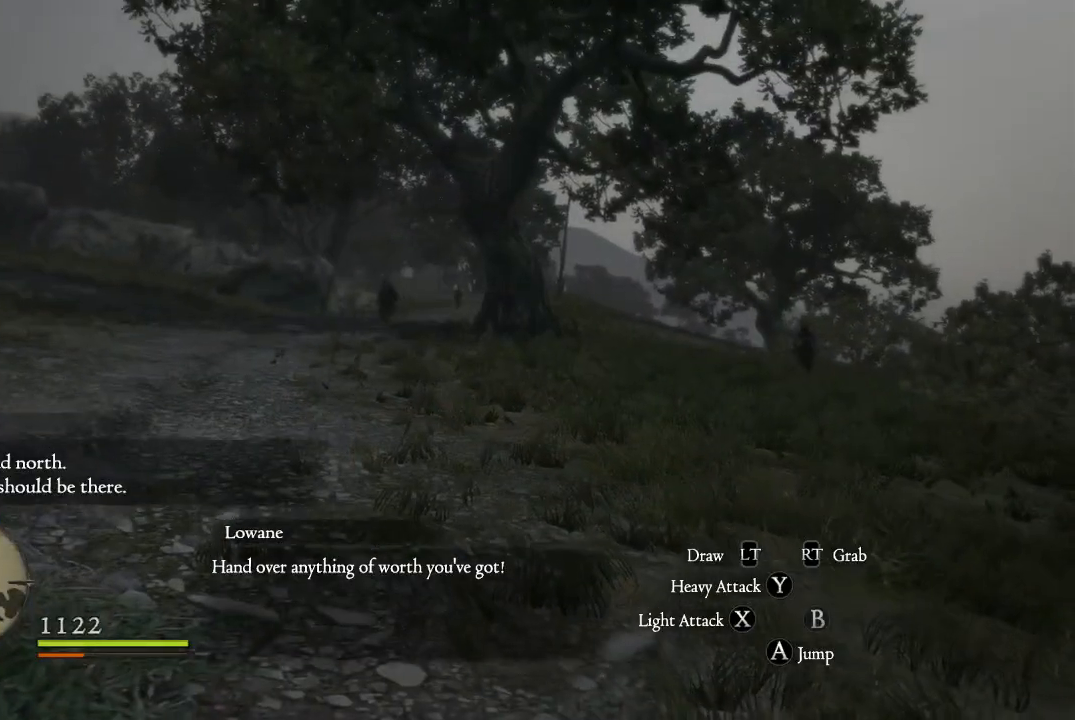
{"buttons": [], "left_stick": "up", "right_stick": "center", "events": []}
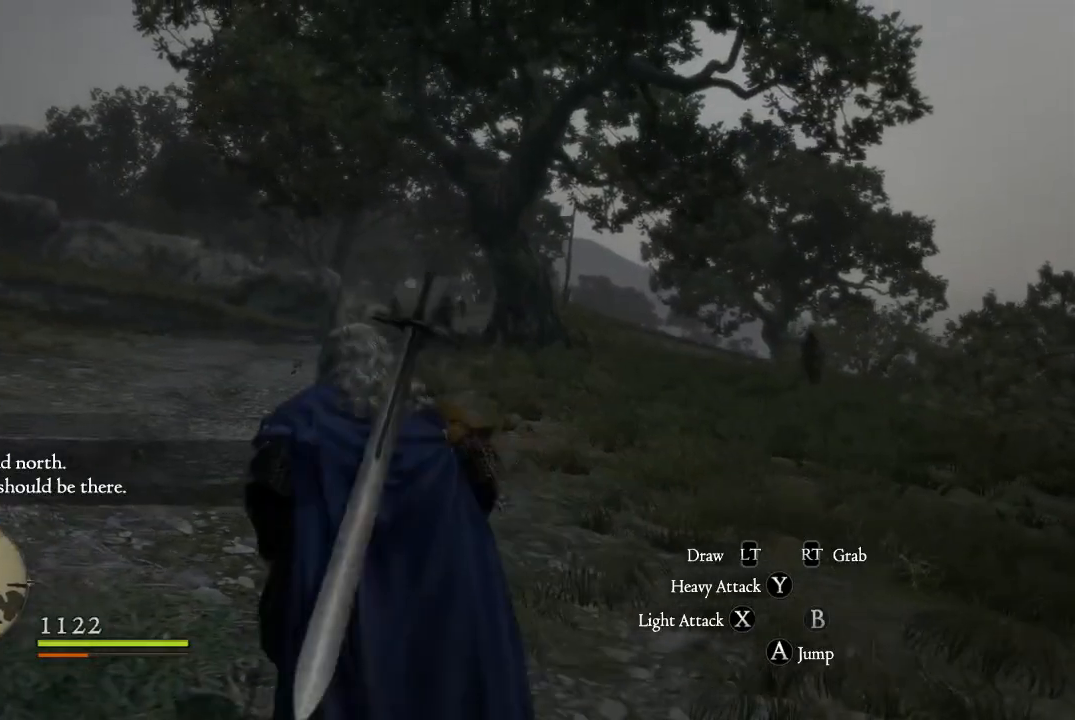
{"buttons": [], "left_stick": "up", "right_stick": "center", "events": []}
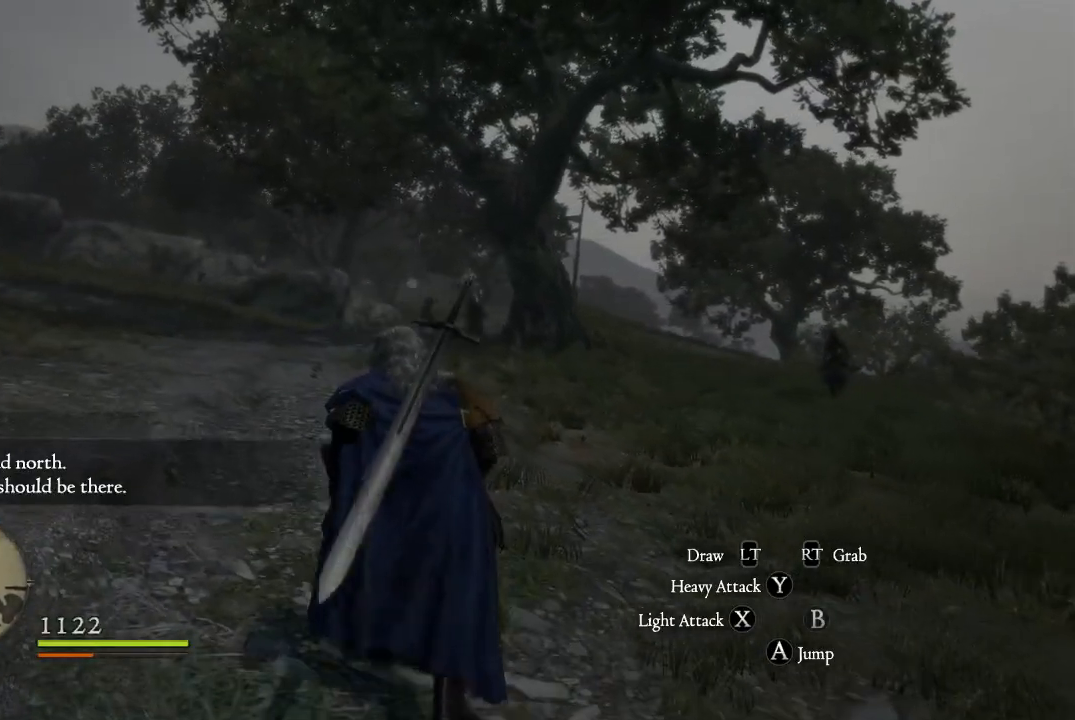
{"buttons": ["L3"], "left_stick": "up-left", "right_stick": "center", "events": [[284, "left_stick", "up-left"], [467, "L3", "down"]]}
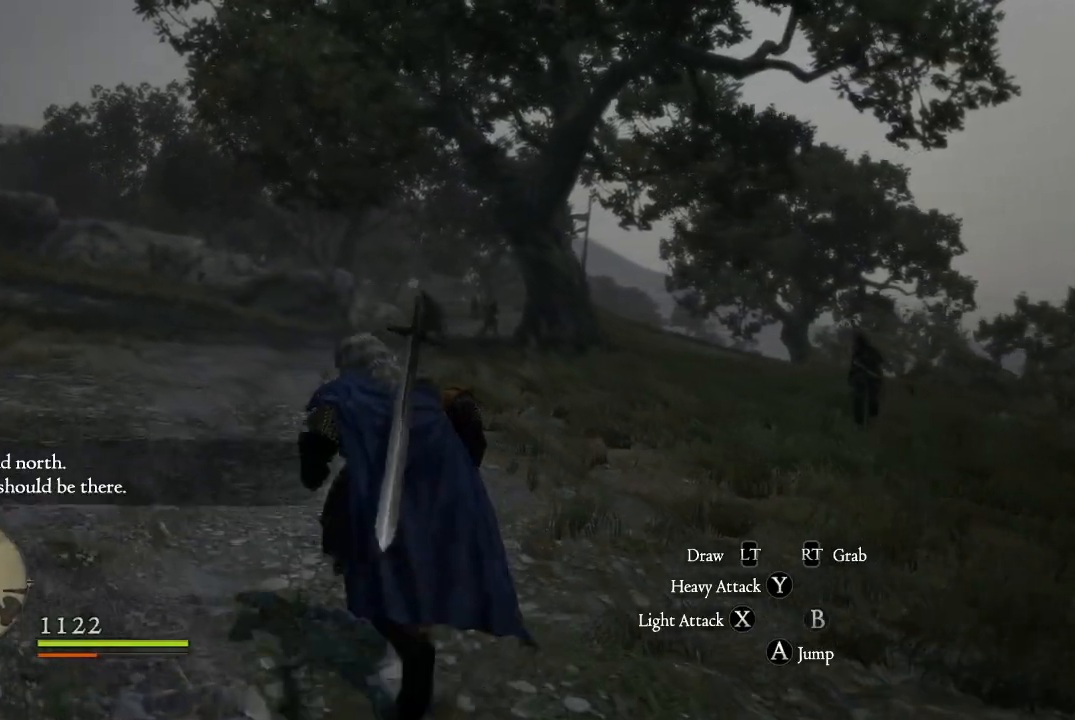
{"buttons": [], "left_stick": "up", "right_stick": "center", "events": [[66, "L3", "up"], [417, "left_stick", "up"]]}
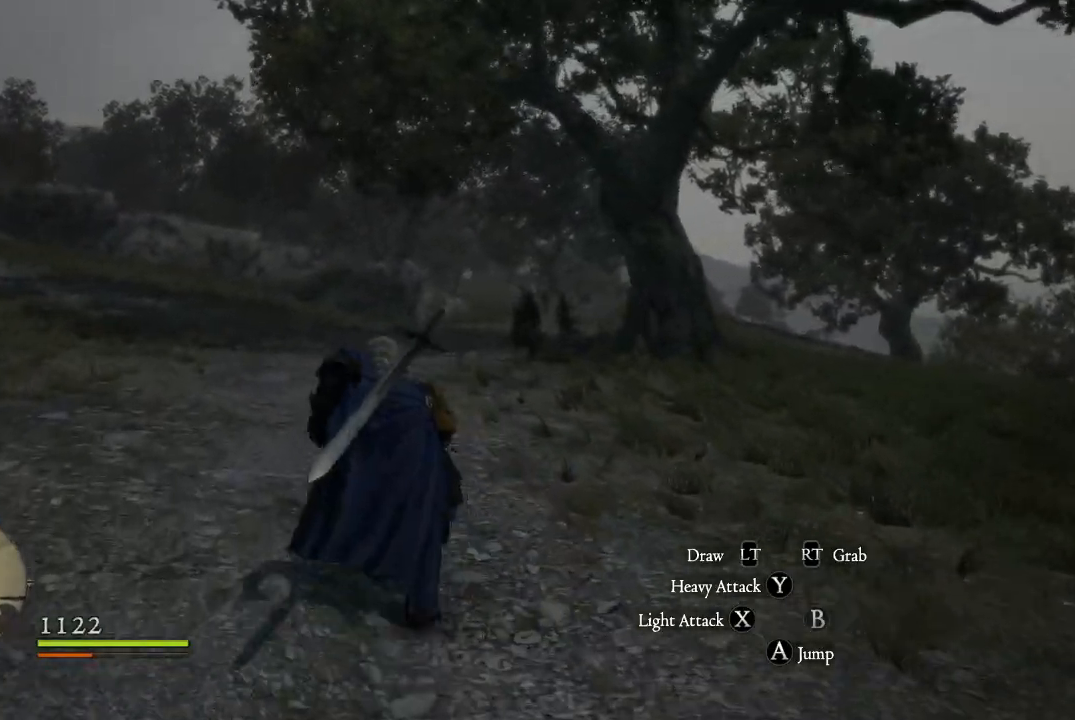
{"buttons": [], "left_stick": "up", "right_stick": "center", "events": []}
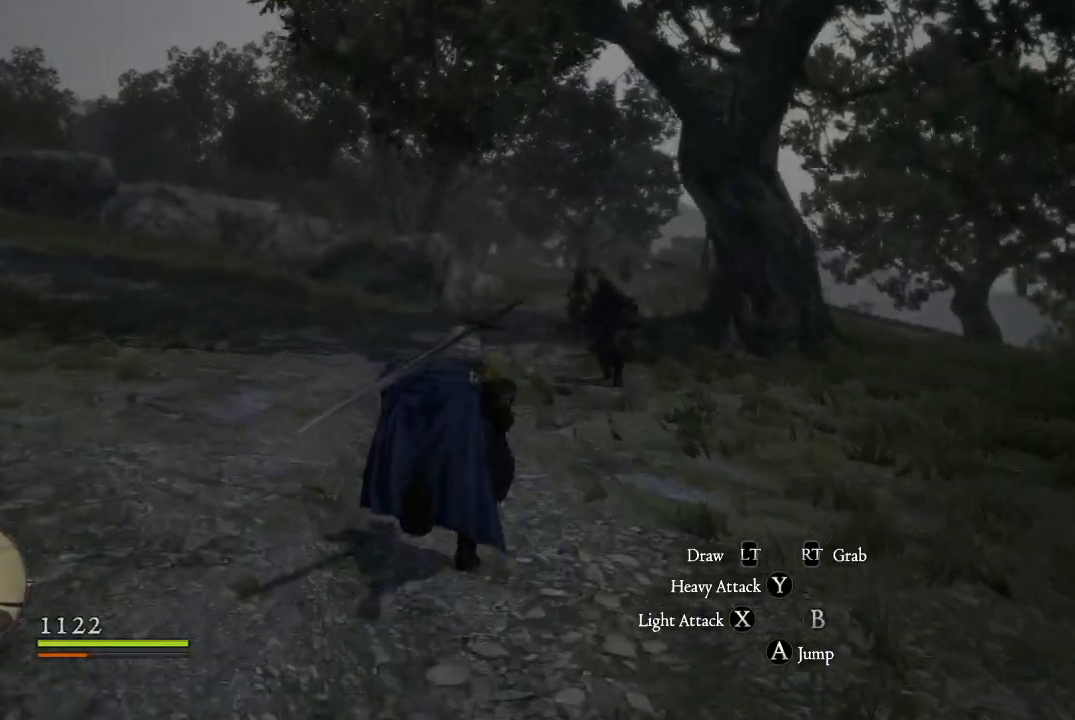
{"buttons": [], "left_stick": "up", "right_stick": "center", "events": [[350, "X", "down"], [467, "X", "up"]]}
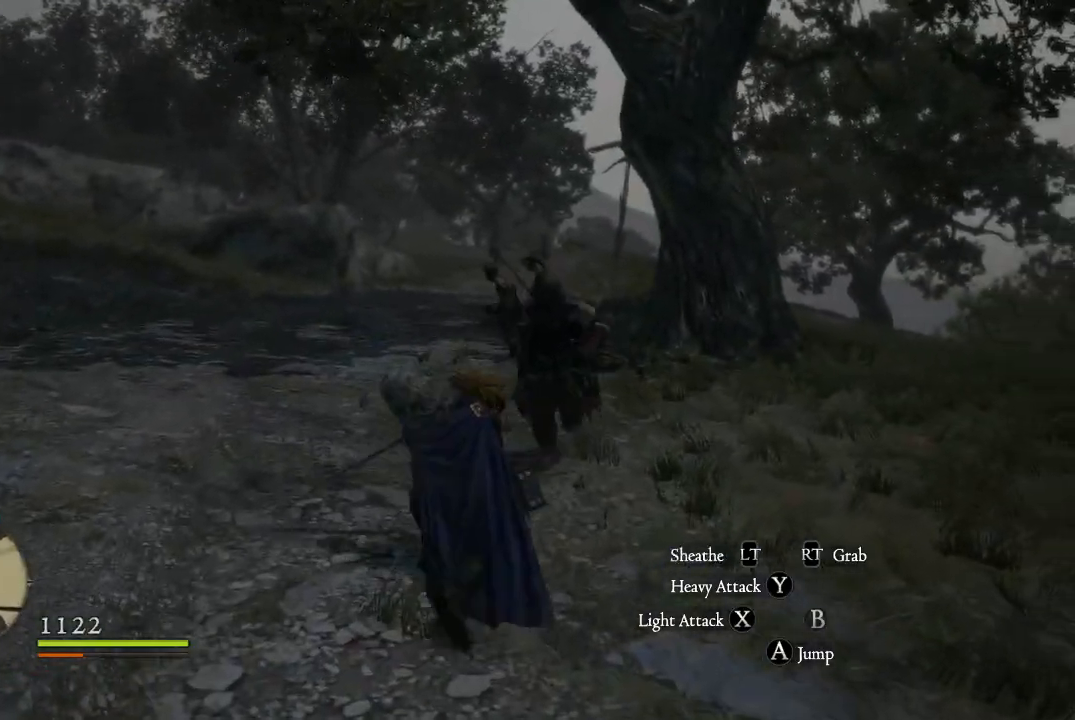
{"buttons": ["X"], "left_stick": "up", "right_stick": "center", "events": [[50, "X", "down"]]}
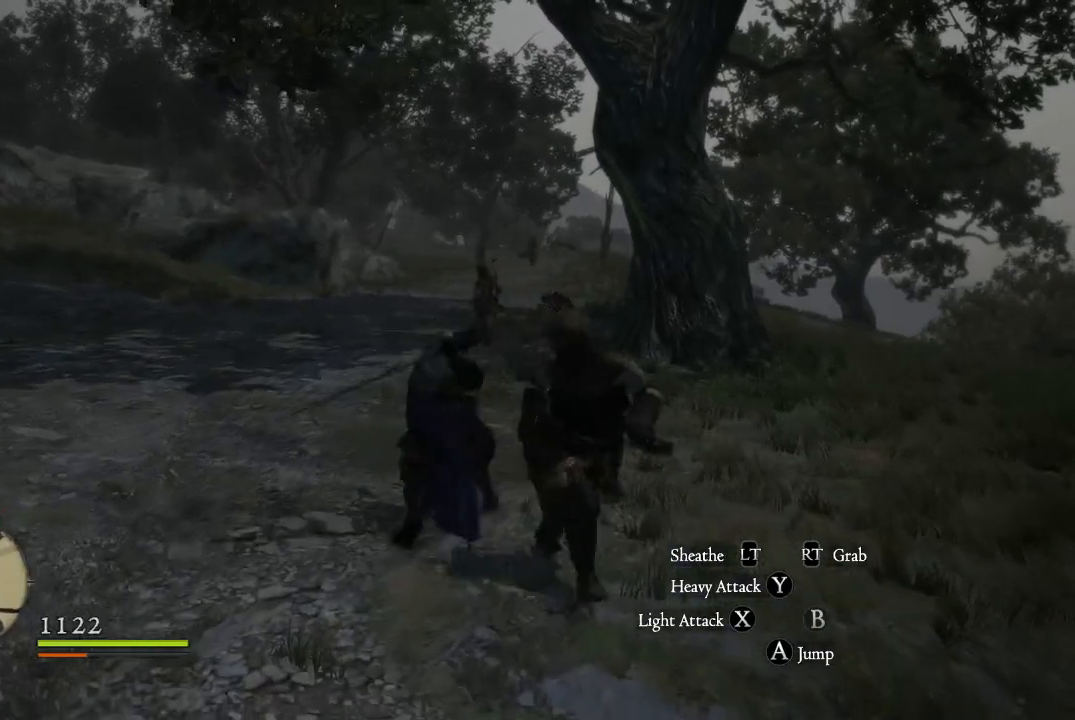
{"buttons": [], "left_stick": "right", "right_stick": "center", "events": [[50, "X", "up"], [66, "left_stick", "up-right"], [150, "X", "down"], [250, "X", "up"], [317, "left_stick", "right"], [367, "X", "down"], [467, "X", "up"]]}
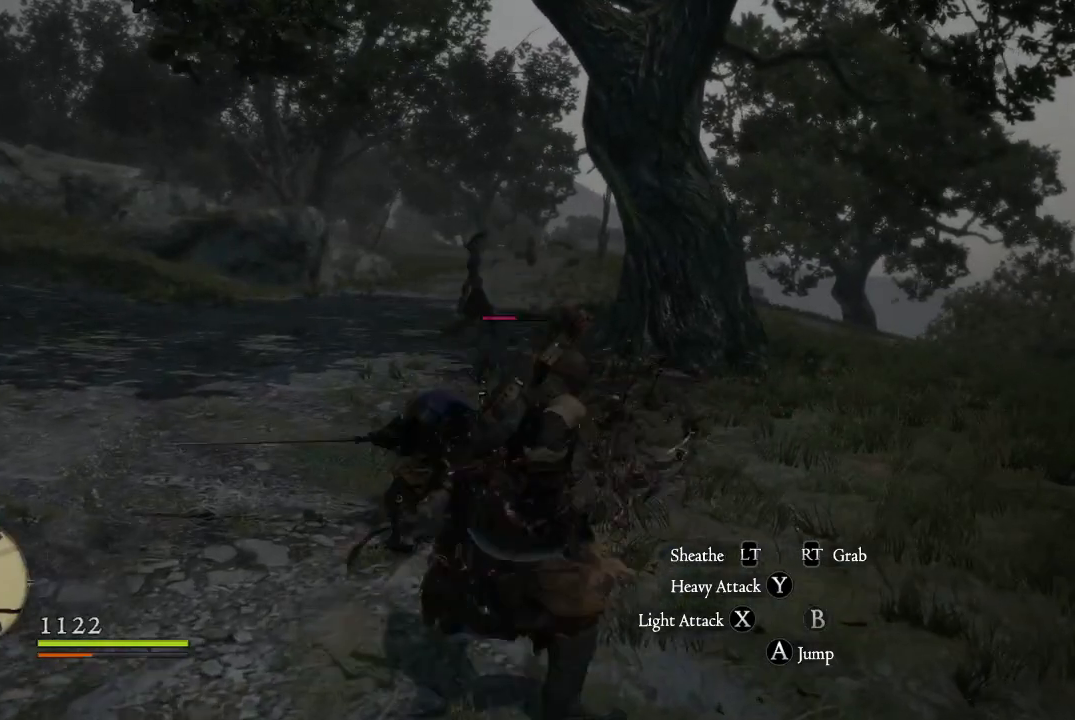
{"buttons": ["X"], "left_stick": "down-right", "right_stick": "center", "events": [[33, "left_stick", "down-right"], [67, "X", "down"], [167, "X", "up"], [267, "X", "down"], [350, "X", "up"], [434, "X", "down"]]}
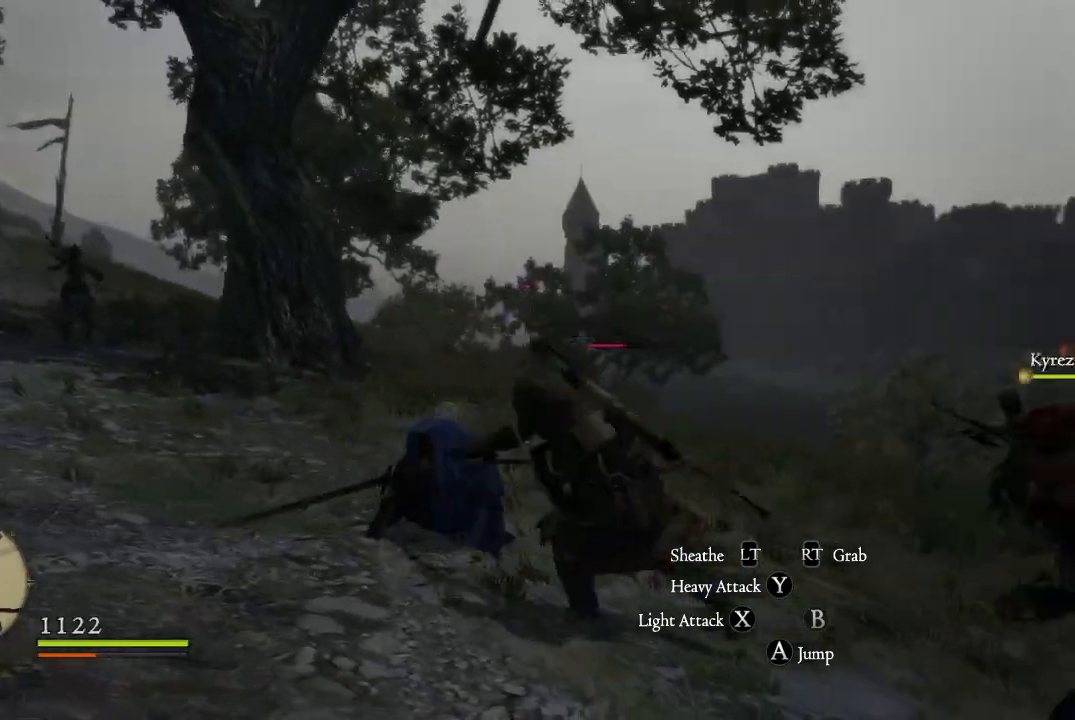
{"buttons": [], "left_stick": "down-right", "right_stick": "center", "events": [[16, "X", "up"], [116, "X", "down"], [216, "X", "up"], [333, "X", "down"], [417, "X", "up"]]}
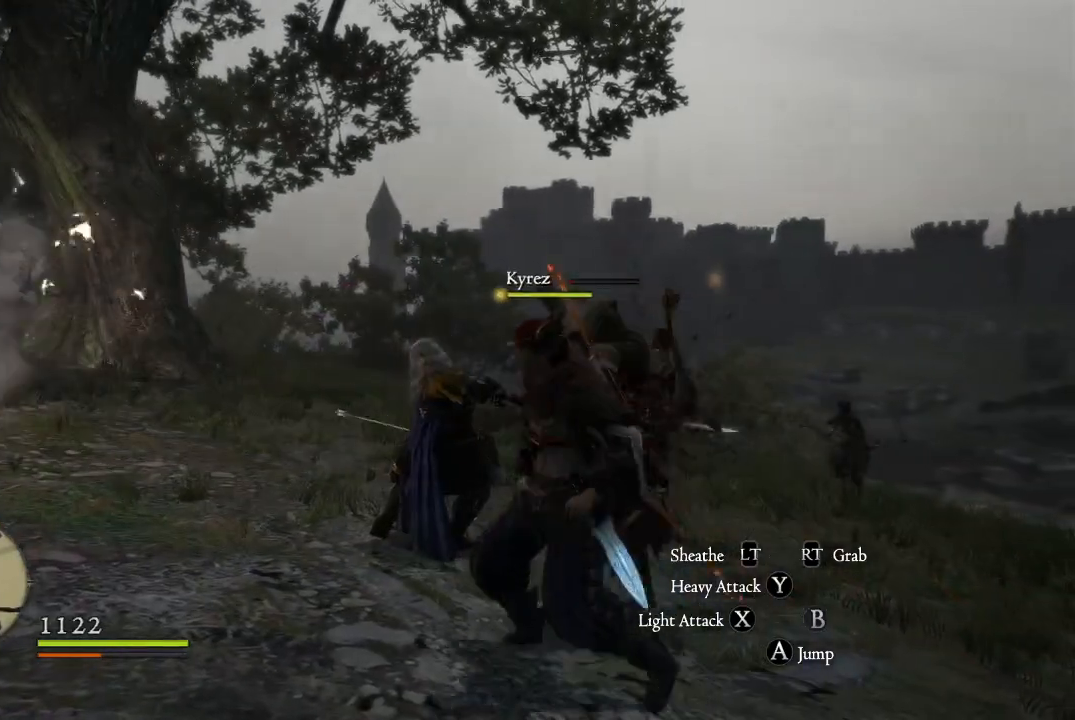
{"buttons": ["X"], "left_stick": "down-right", "right_stick": "center", "events": [[50, "X", "down"], [134, "X", "up"], [267, "X", "down"], [334, "X", "up"], [468, "X", "down"]]}